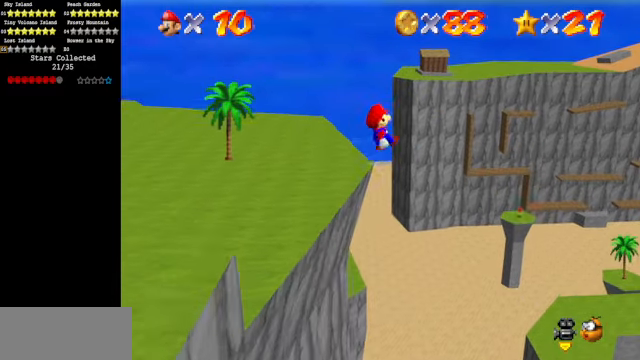
Gameplay with a controller (Nintendo layout); each line is a JSON object with the inputs held at the frame after it. "events" lists button and stick changes between this image and that frame as [ms after this image, input, new state], when the widget could be followed in between. Not read: L3 R3.
{"buttons": [], "left_stick": "up", "events": [[233, "left_stick", "up"]]}
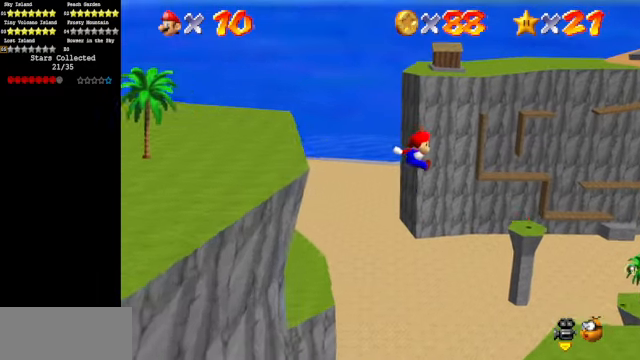
{"buttons": [], "left_stick": "up", "events": []}
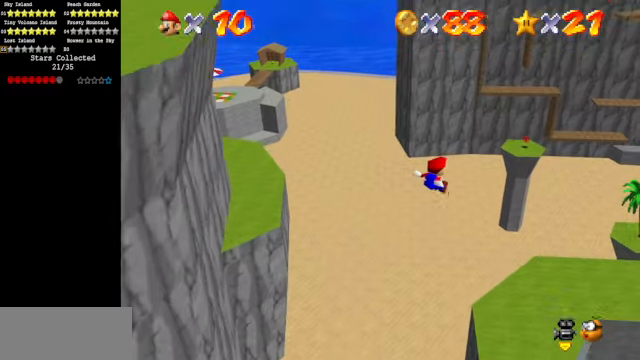
{"buttons": ["R1"], "left_stick": "up", "events": [[366, "R1", "down"]]}
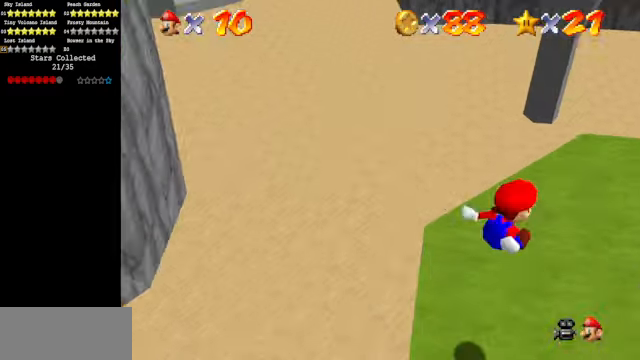
{"buttons": ["R1"], "left_stick": "center", "events": [[33, "left_stick", "center"], [66, "R1", "up"], [200, "left_stick", "up"], [500, "R1", "down"], [500, "left_stick", "center"]]}
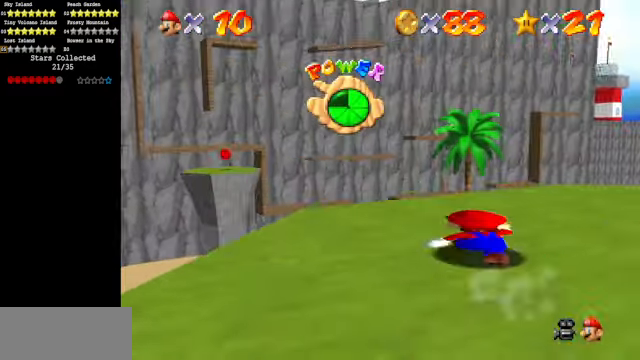
{"buttons": [], "left_stick": "up", "events": [[100, "R1", "up"], [166, "left_stick", "up"]]}
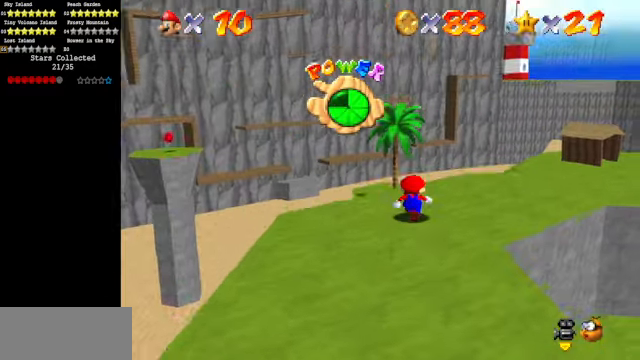
{"buttons": [], "left_stick": "up-right", "events": [[133, "left_stick", "up-right"]]}
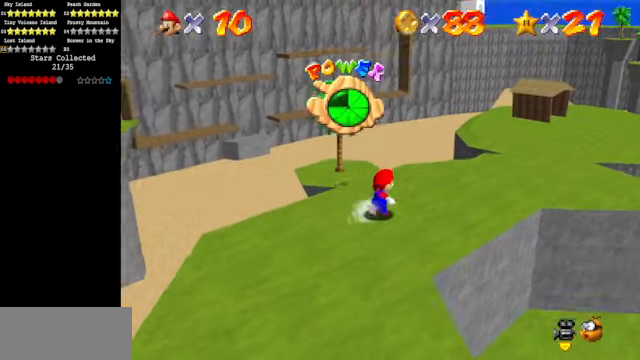
{"buttons": ["A"], "left_stick": "up", "events": [[266, "left_stick", "up"], [500, "A", "down"]]}
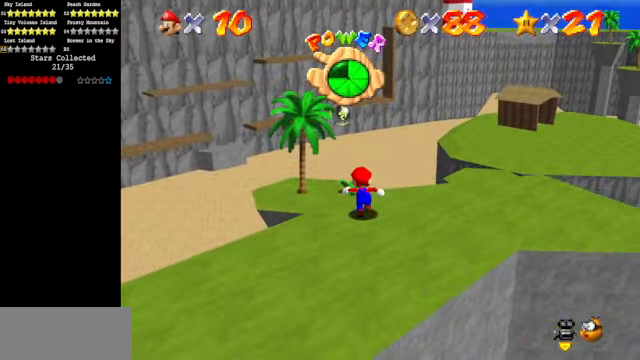
{"buttons": [], "left_stick": "up-left", "events": [[333, "left_stick", "up-left"], [433, "A", "up"]]}
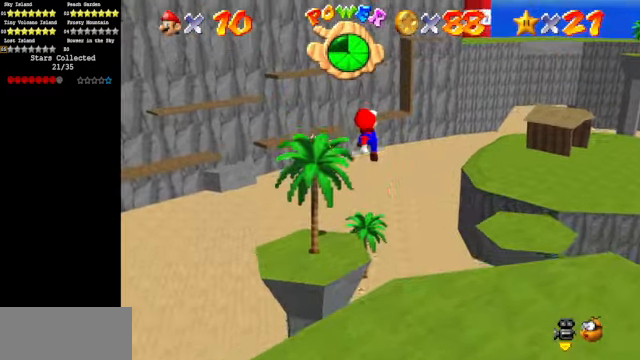
{"buttons": [], "left_stick": "center", "events": [[33, "C_DOWN", "down"], [33, "C_RIGHT", "down"], [200, "C_DOWN", "up"], [200, "C_RIGHT", "up"], [234, "left_stick", "down-left"], [267, "C_DOWN", "down"], [267, "C_RIGHT", "down"], [367, "C_DOWN", "up"], [367, "C_RIGHT", "up"], [367, "left_stick", "center"]]}
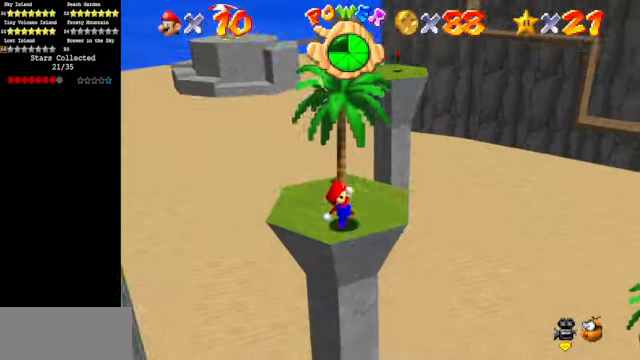
{"buttons": [], "left_stick": "up", "events": [[200, "left_stick", "up"]]}
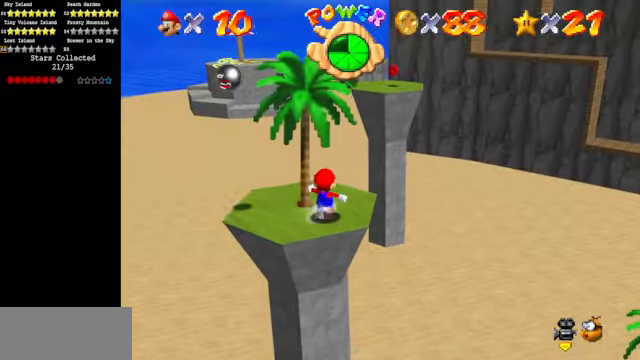
{"buttons": [], "left_stick": "center", "events": [[234, "left_stick", "center"]]}
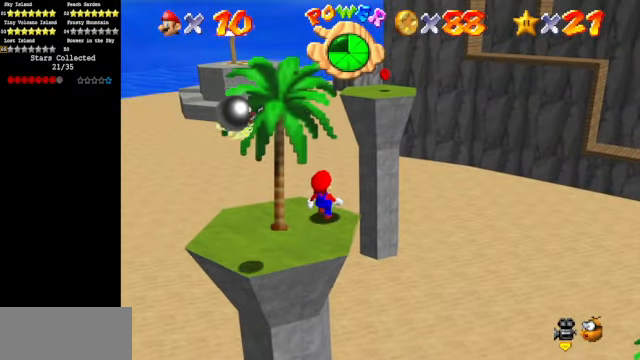
{"buttons": [], "left_stick": "center", "events": []}
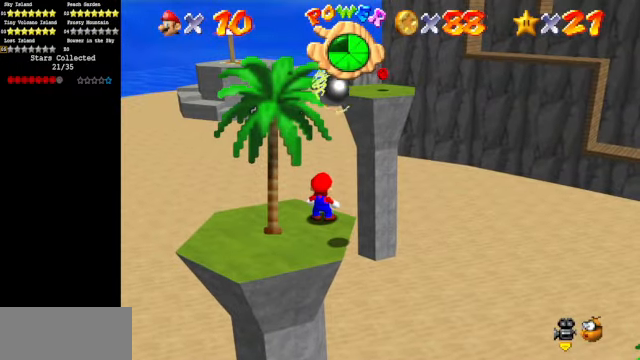
{"buttons": ["A"], "left_stick": "center", "events": [[34, "left_stick", "left"], [100, "left_stick", "down-left"], [167, "A", "down"], [300, "left_stick", "center"]]}
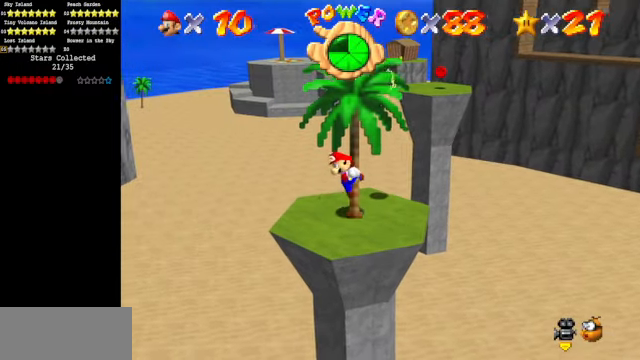
{"buttons": [], "left_stick": "up", "events": [[34, "A", "up"], [234, "left_stick", "up"]]}
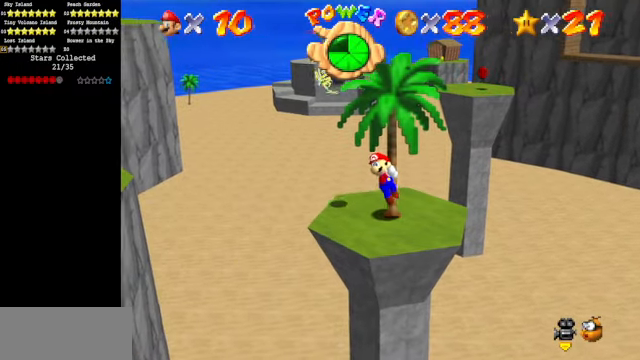
{"buttons": [], "left_stick": "up", "events": []}
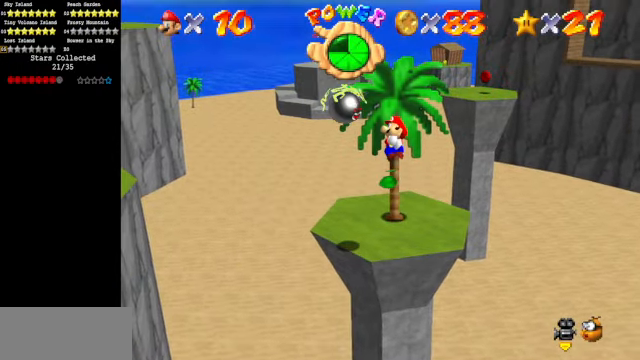
{"buttons": [], "left_stick": "up", "events": []}
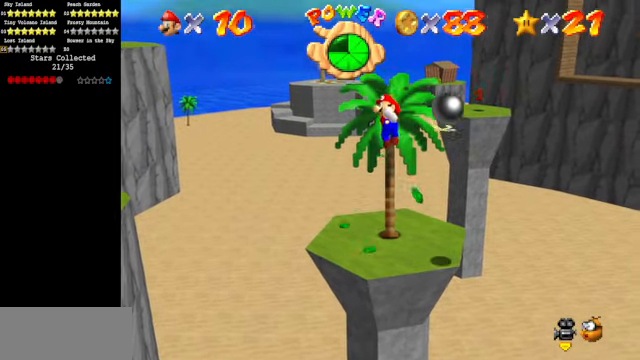
{"buttons": [], "left_stick": "center", "events": [[134, "left_stick", "center"], [334, "left_stick", "right"], [434, "left_stick", "center"]]}
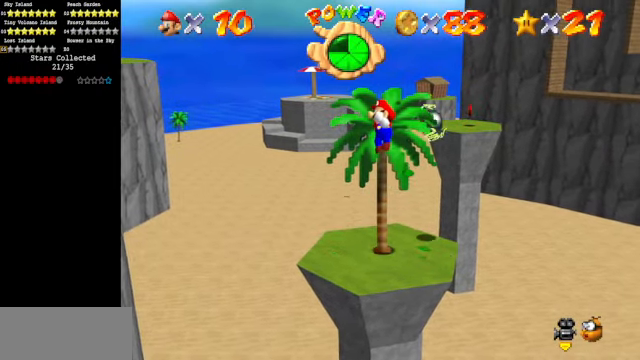
{"buttons": [], "left_stick": "up-right", "events": [[267, "left_stick", "up-right"]]}
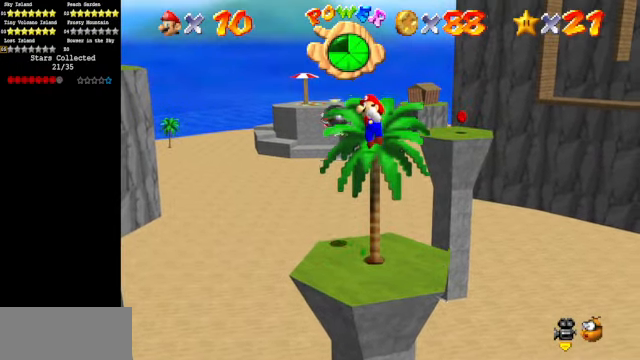
{"buttons": [], "left_stick": "right", "events": [[167, "left_stick", "center"], [367, "left_stick", "right"]]}
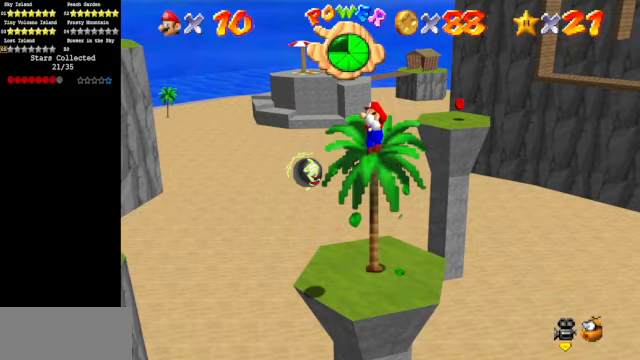
{"buttons": ["A"], "left_stick": "up", "events": [[33, "left_stick", "center"], [367, "A", "down"], [367, "left_stick", "up"]]}
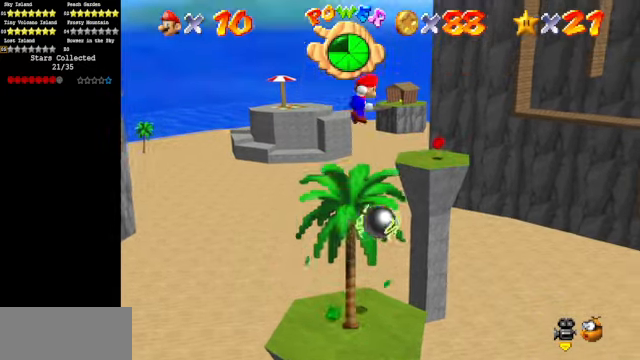
{"buttons": [], "left_stick": "up", "events": [[133, "B", "down"], [167, "A", "up"], [233, "B", "up"]]}
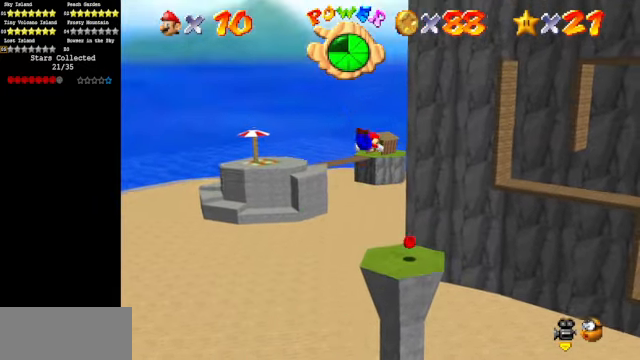
{"buttons": [], "left_stick": "up", "events": []}
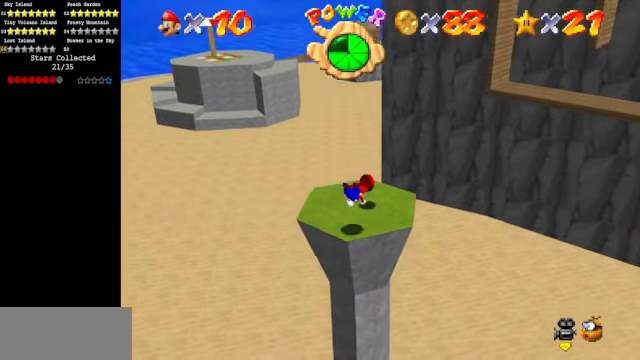
{"buttons": [], "left_stick": "up", "events": [[67, "A", "down"], [167, "A", "up"], [267, "A", "down"], [367, "A", "up"]]}
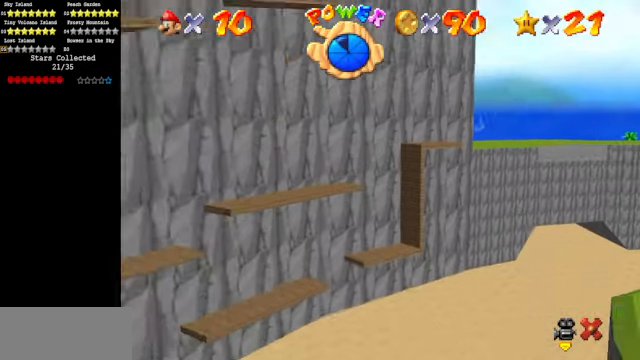
{"buttons": [], "left_stick": "center", "events": [[300, "left_stick", "center"]]}
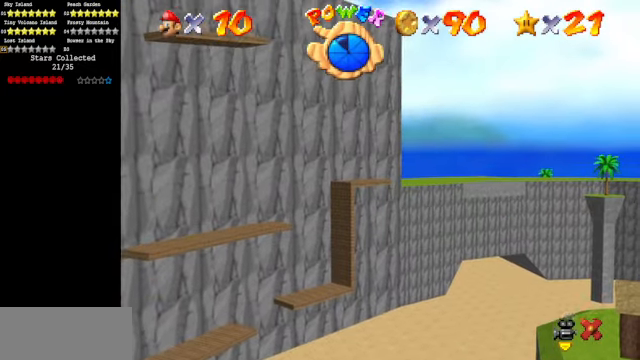
{"buttons": [], "left_stick": "center", "events": []}
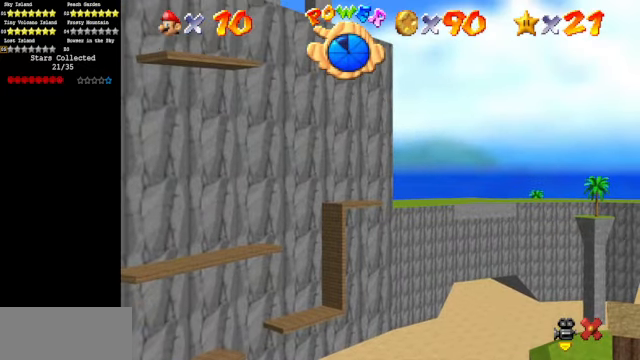
{"buttons": [], "left_stick": "center", "events": []}
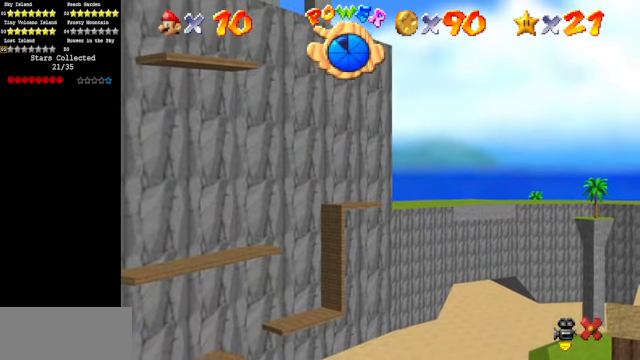
{"buttons": [], "left_stick": "center", "events": []}
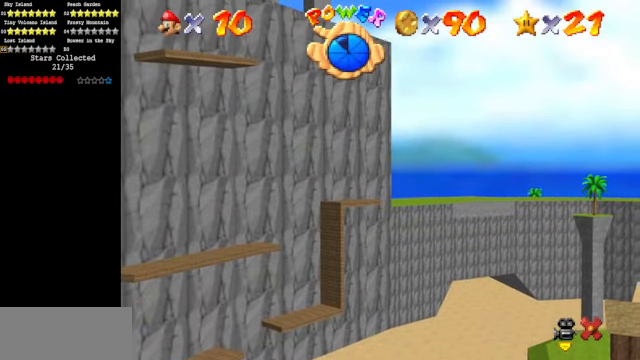
{"buttons": [], "left_stick": "center", "events": []}
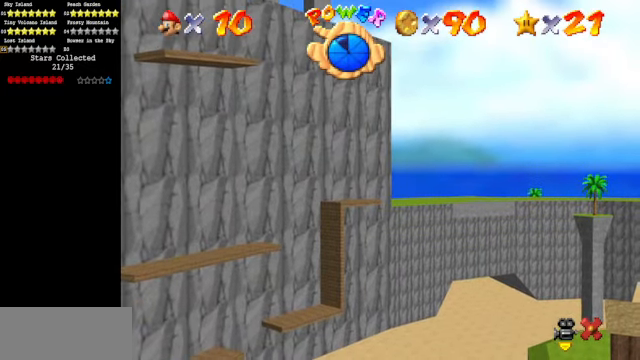
{"buttons": [], "left_stick": "center", "events": []}